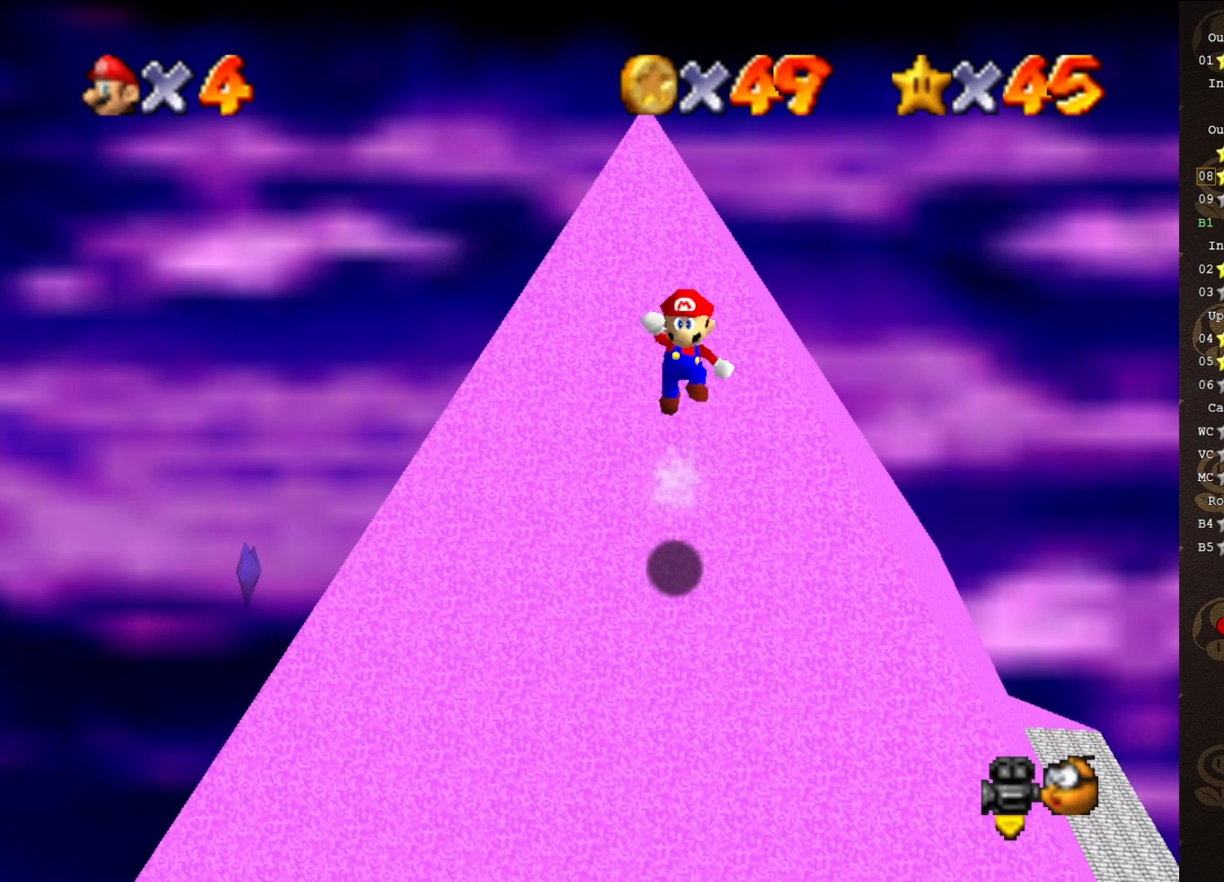
Gameplay with a controller (Nintendo layout); each line is a JSON object with the inputs held at the frame after it. "events" lists button and stick changes between this image and that frame as [ms after this image, input, new state], when the widget could be followed in between. Not read: L3 R3 Z.
{"buttons": [], "left_stick": "up-left", "events": [[133, "B", "down"], [200, "A", "up"], [267, "B", "up"], [350, "C_LEFT", "down"], [417, "C_LEFT", "up"], [433, "left_stick", "up-left"]]}
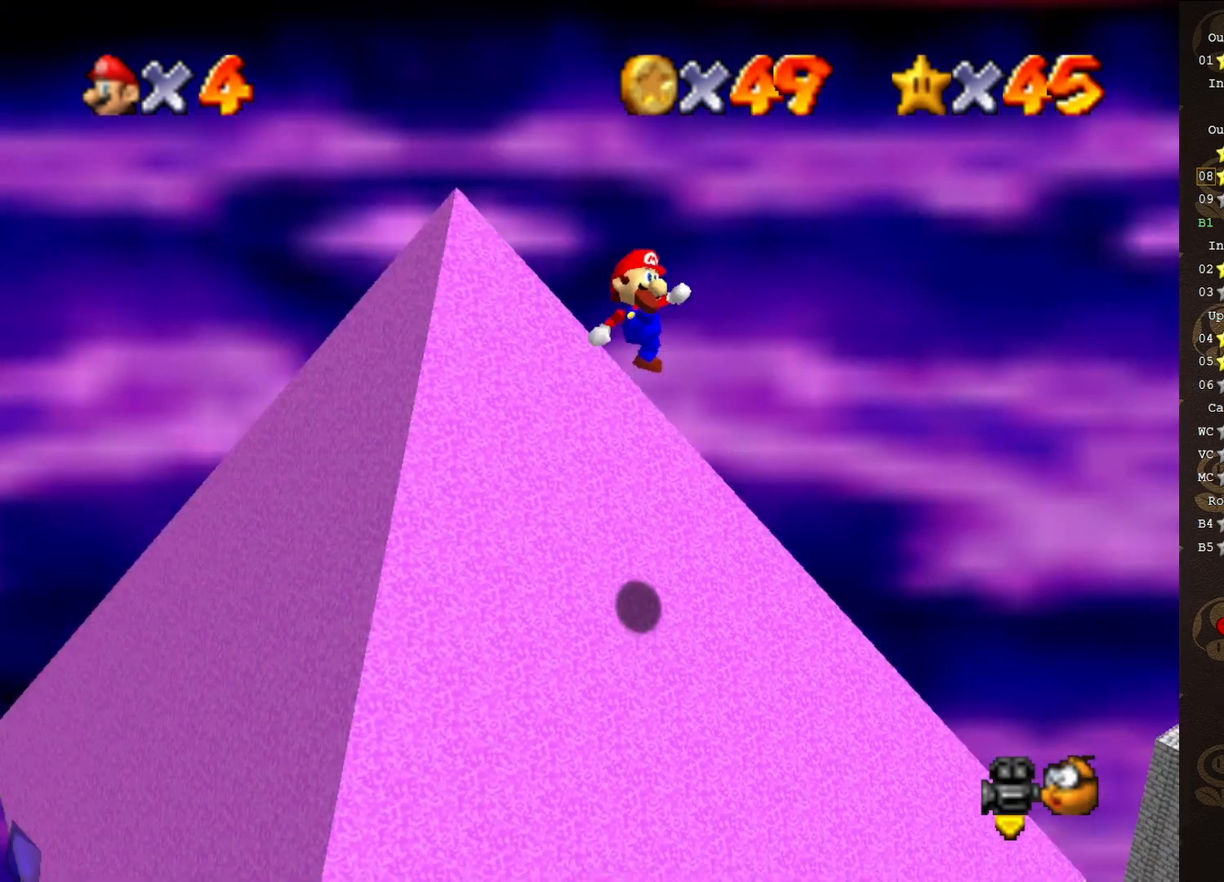
{"buttons": ["A"], "left_stick": "up-left", "events": [[450, "A", "down"]]}
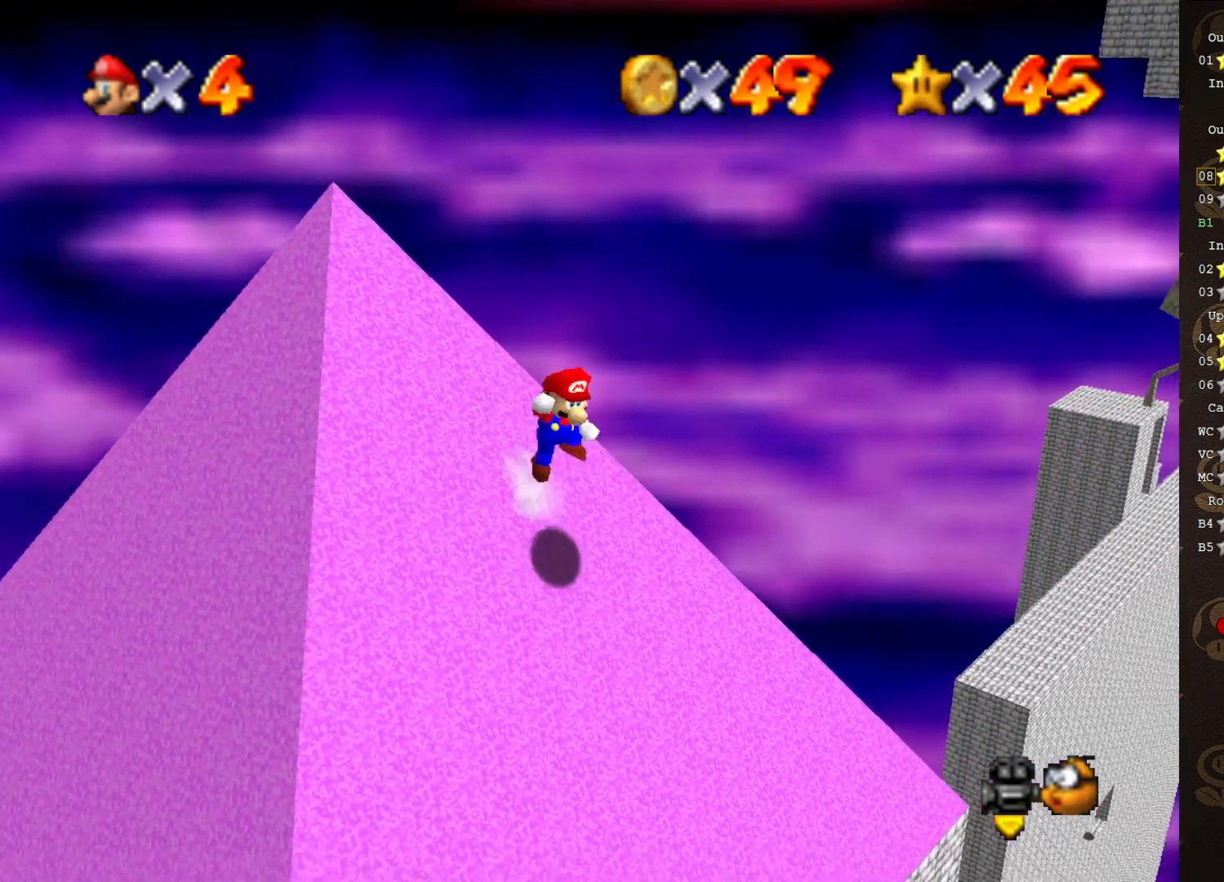
{"buttons": ["C_RIGHT"], "left_stick": "up-left", "events": [[317, "B", "down"], [350, "A", "up"], [350, "B", "up"], [483, "C_RIGHT", "down"]]}
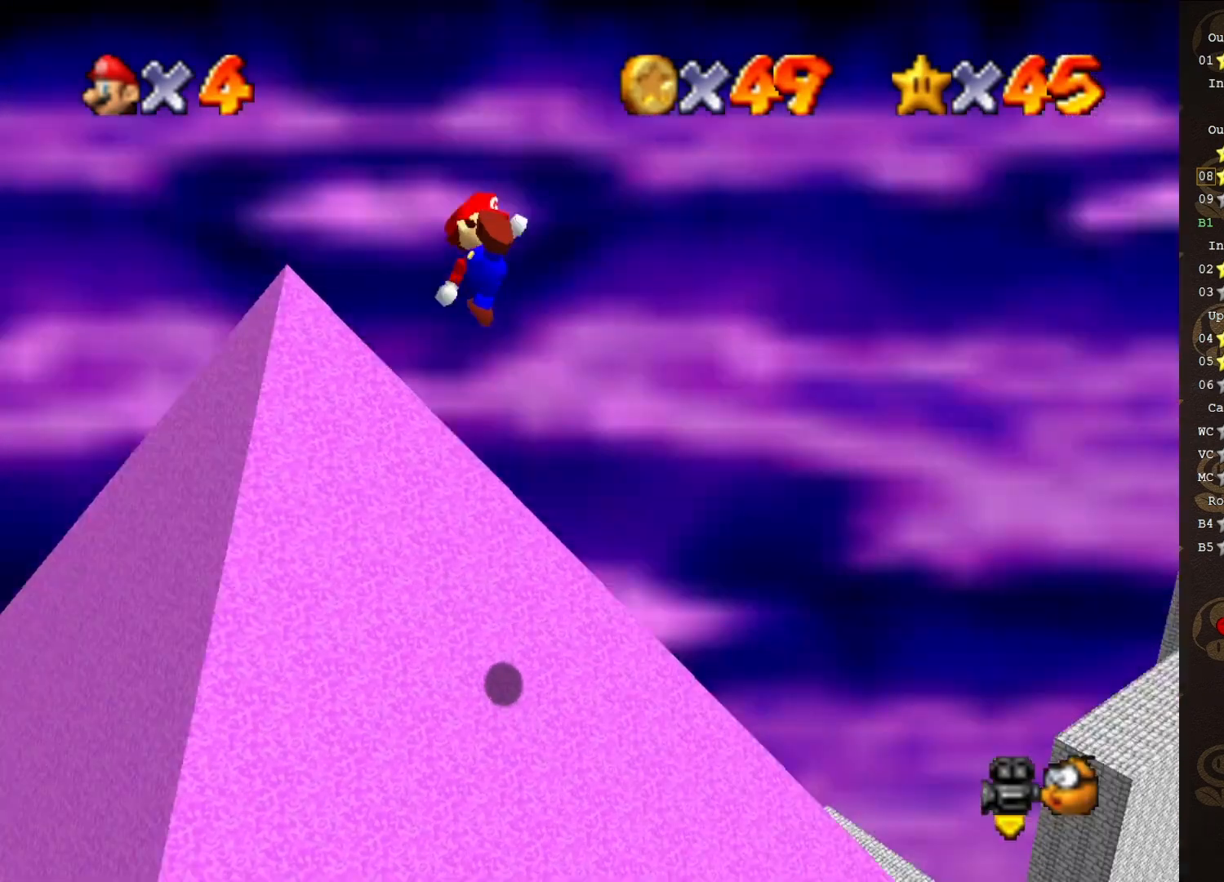
{"buttons": [], "left_stick": "up-right", "events": [[33, "C_RIGHT", "up"], [133, "left_stick", "up"], [250, "left_stick", "up-right"]]}
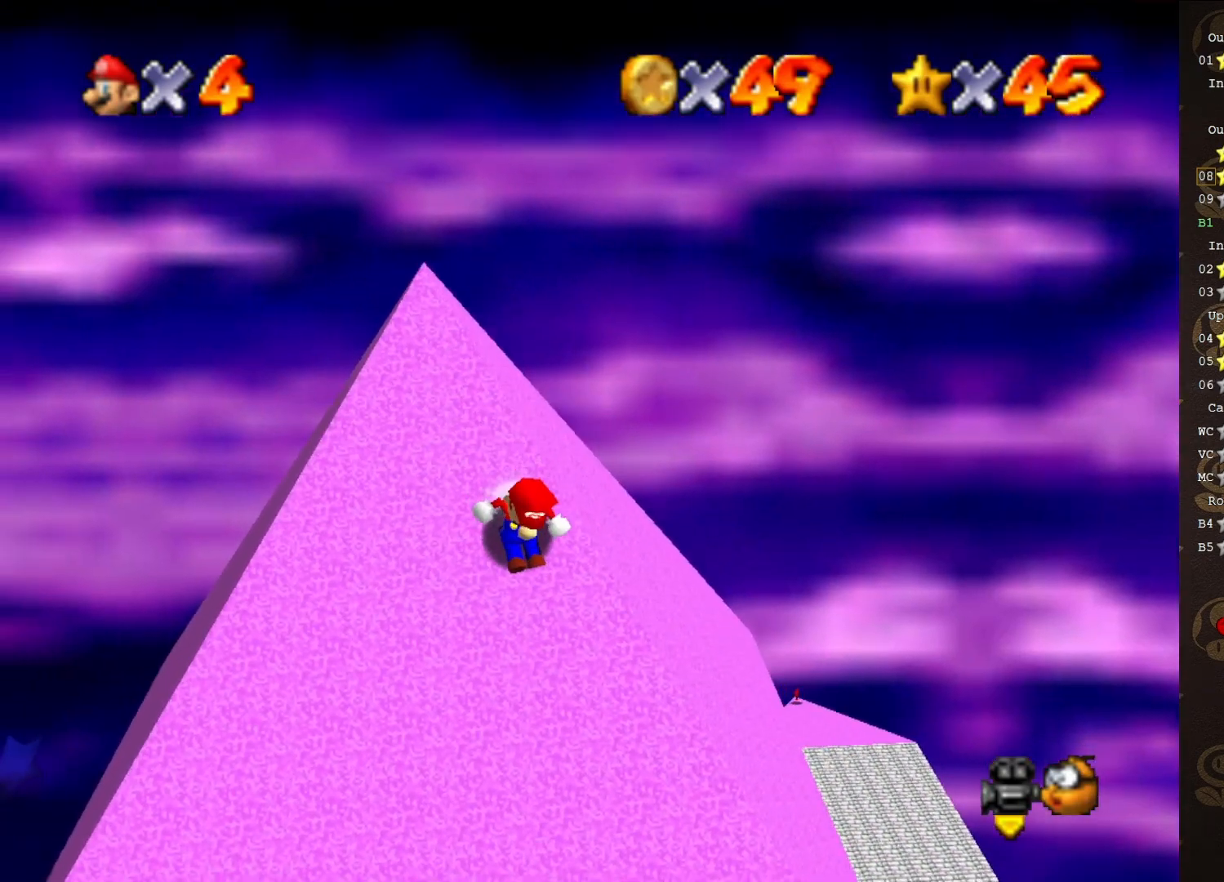
{"buttons": ["A", "B"], "left_stick": "up-left", "events": [[117, "left_stick", "up"], [150, "A", "down"], [367, "left_stick", "up-left"], [483, "B", "down"]]}
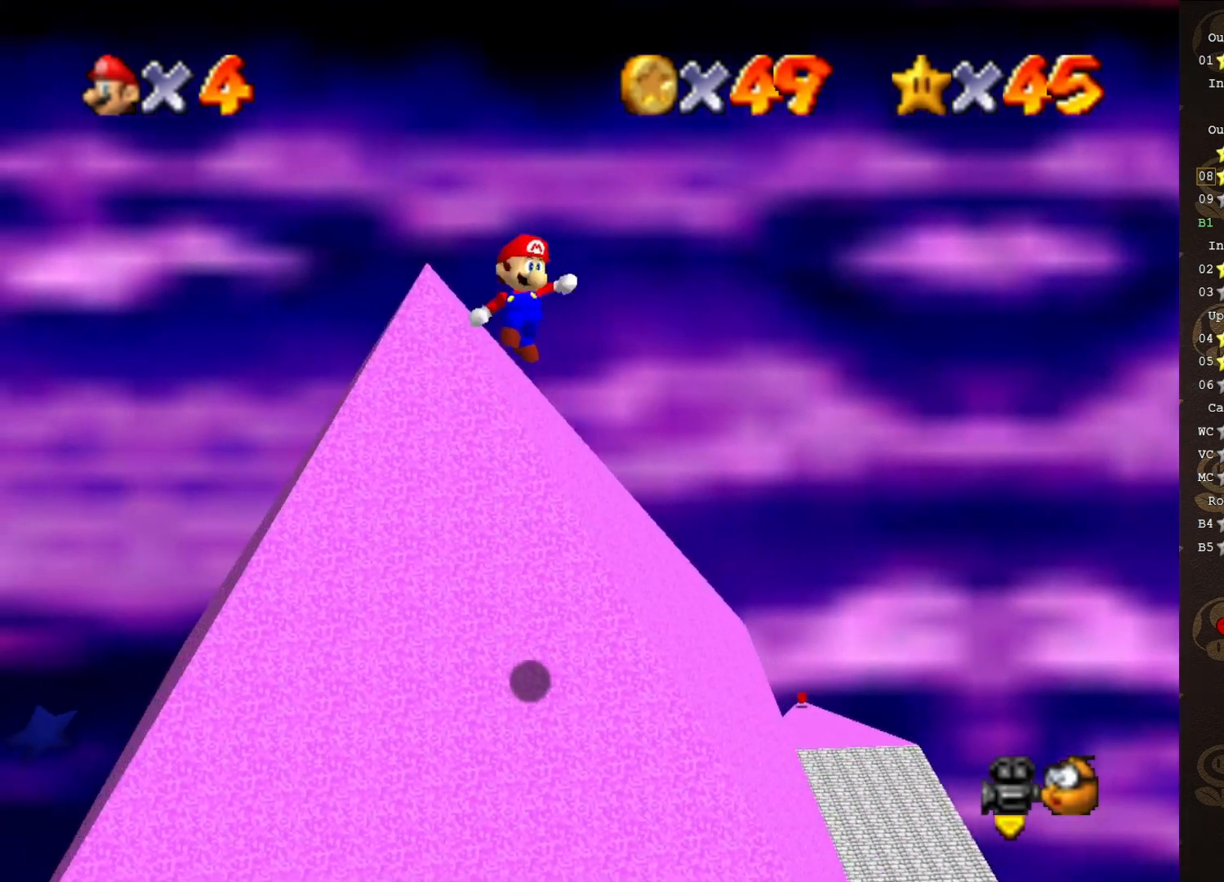
{"buttons": [], "left_stick": "up-right", "events": [[50, "A", "up"], [50, "B", "up"], [167, "C_RIGHT", "down"], [267, "C_RIGHT", "up"], [267, "left_stick", "up"], [433, "left_stick", "up-right"]]}
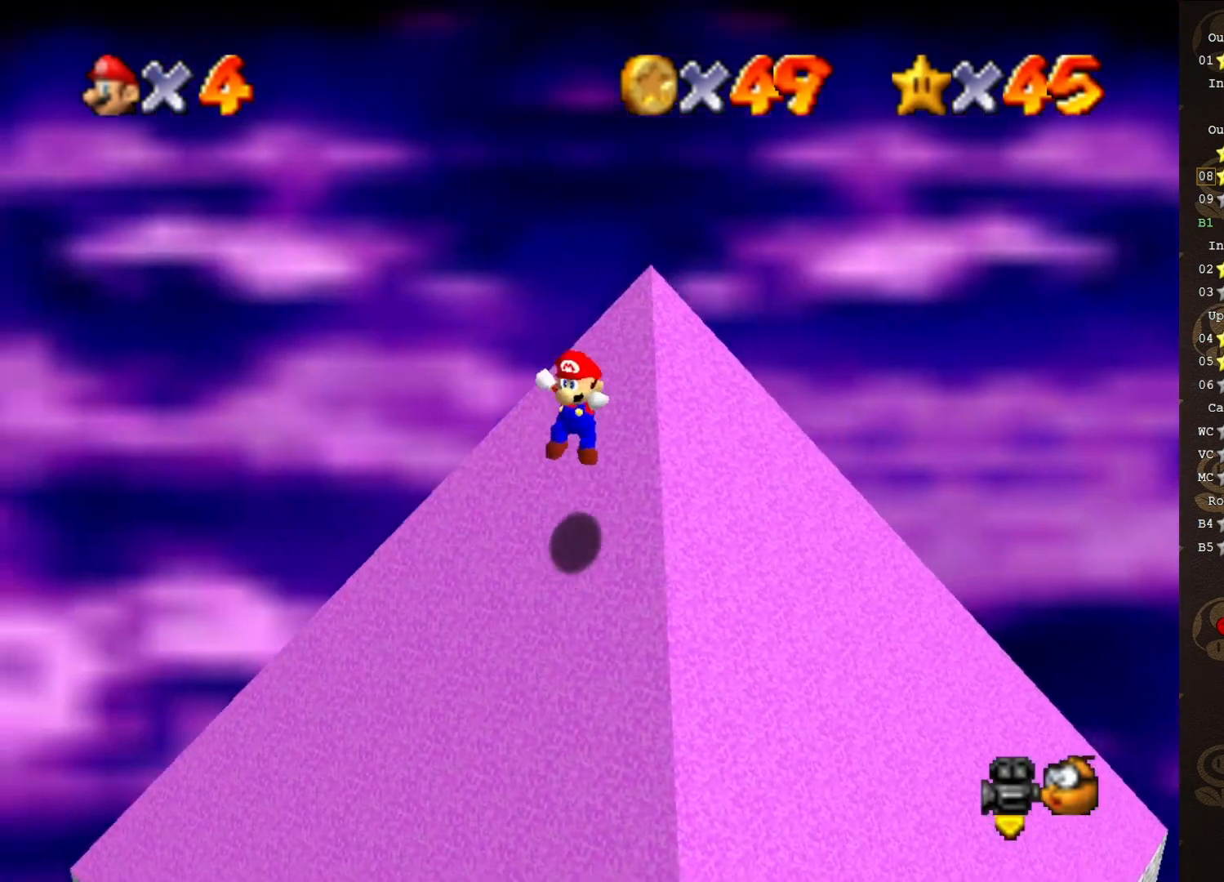
{"buttons": ["A"], "left_stick": "up-right", "events": [[267, "A", "down"]]}
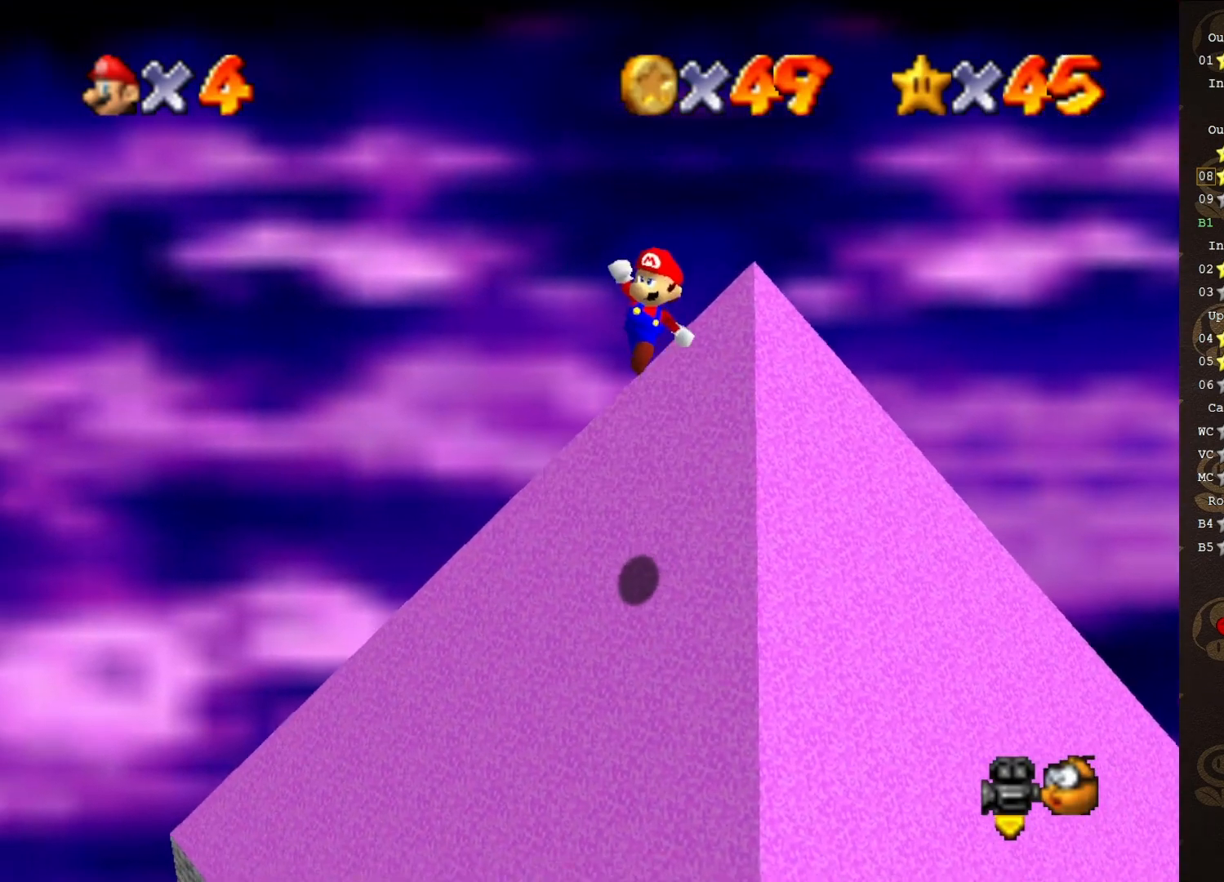
{"buttons": [], "left_stick": "center", "events": [[183, "B", "down"], [233, "A", "up"], [267, "B", "up"], [267, "left_stick", "up"], [400, "left_stick", "center"]]}
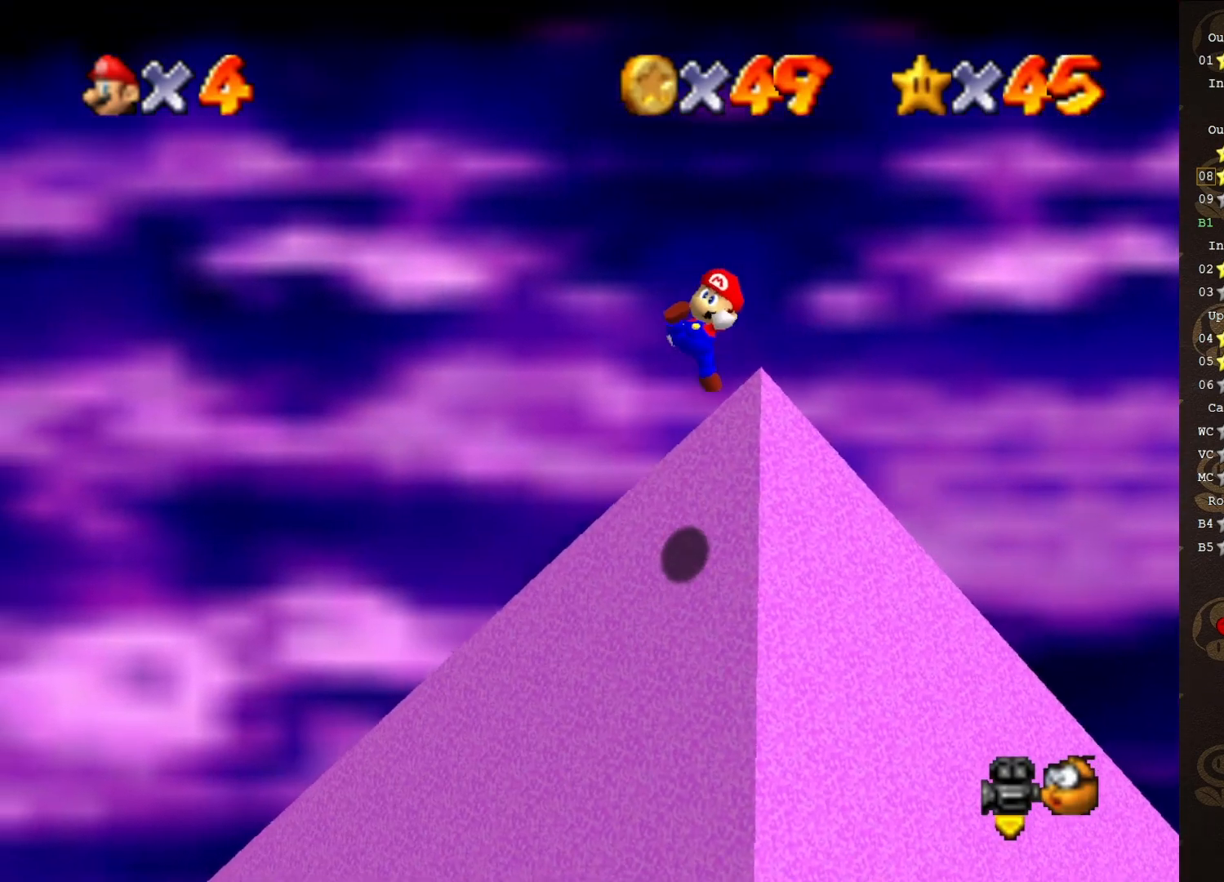
{"buttons": ["A"], "left_stick": "right", "events": [[117, "left_stick", "right"], [400, "A", "down"]]}
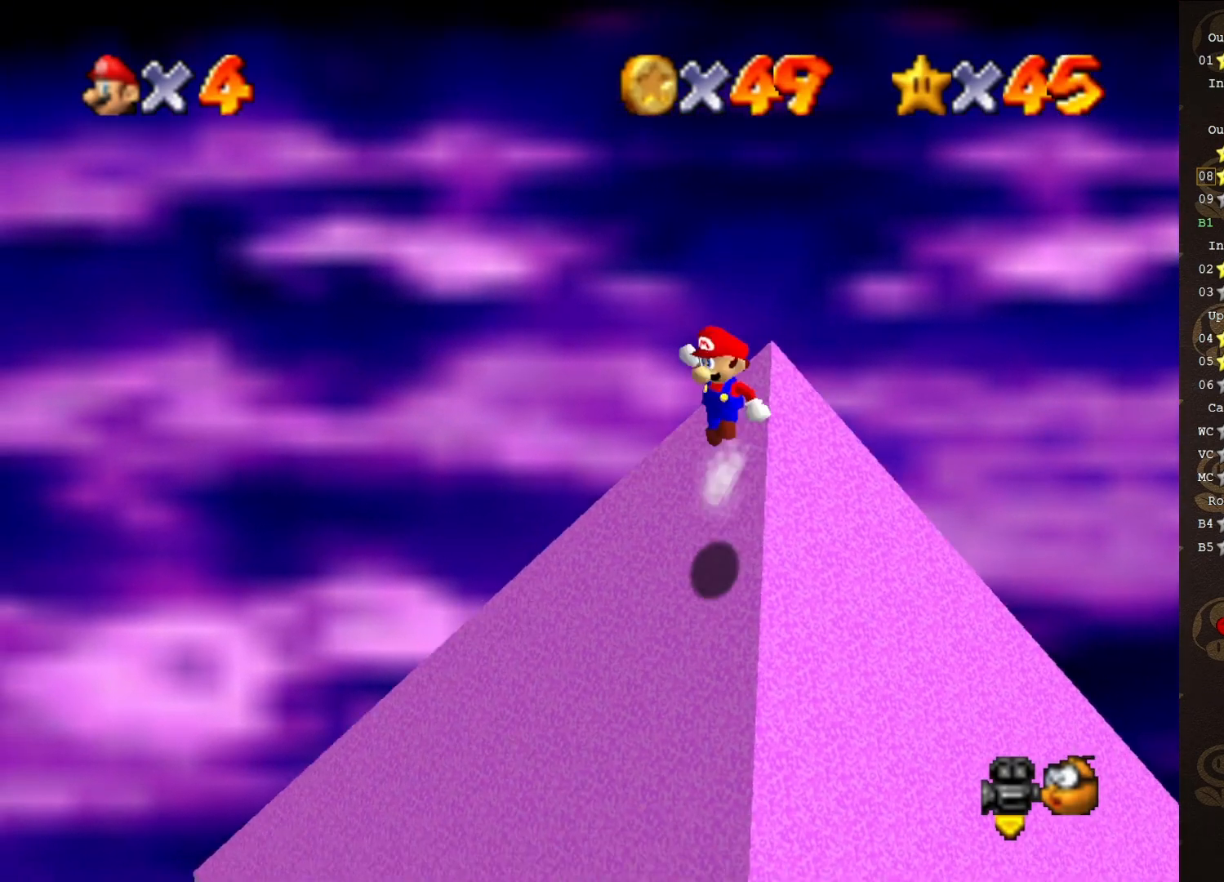
{"buttons": ["A"], "left_stick": "up-right", "events": [[267, "left_stick", "up-right"]]}
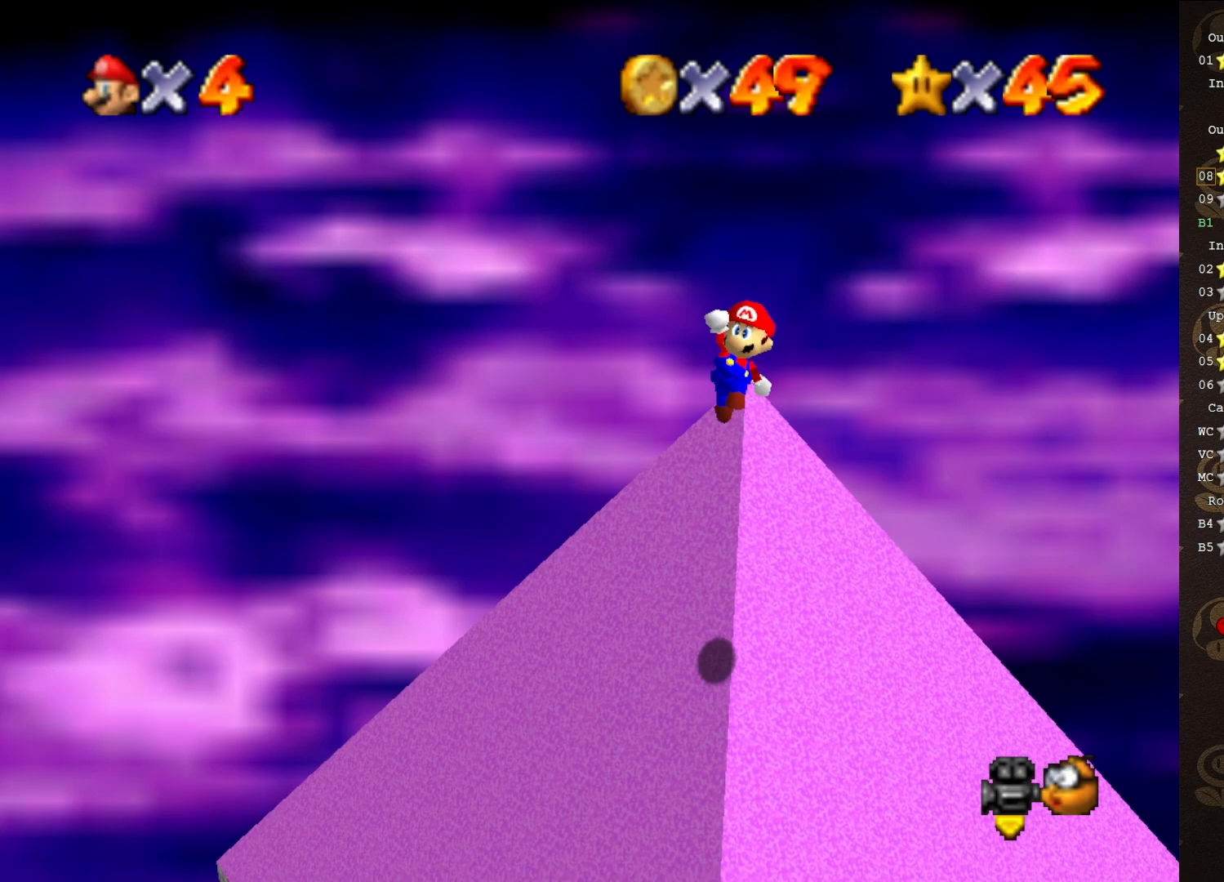
{"buttons": [], "left_stick": "center", "events": [[300, "A", "up"], [400, "left_stick", "center"]]}
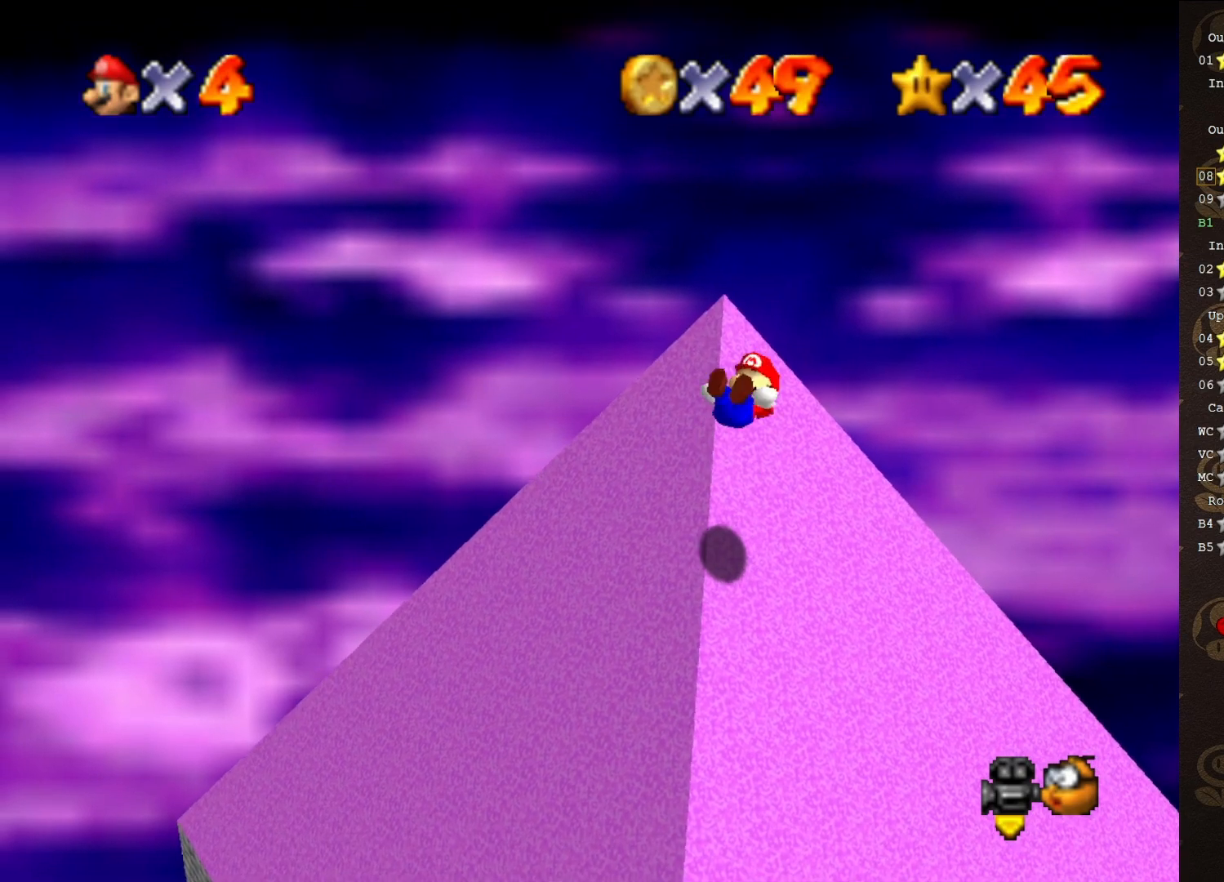
{"buttons": [], "left_stick": "right", "events": [[150, "left_stick", "down-right"], [367, "left_stick", "right"]]}
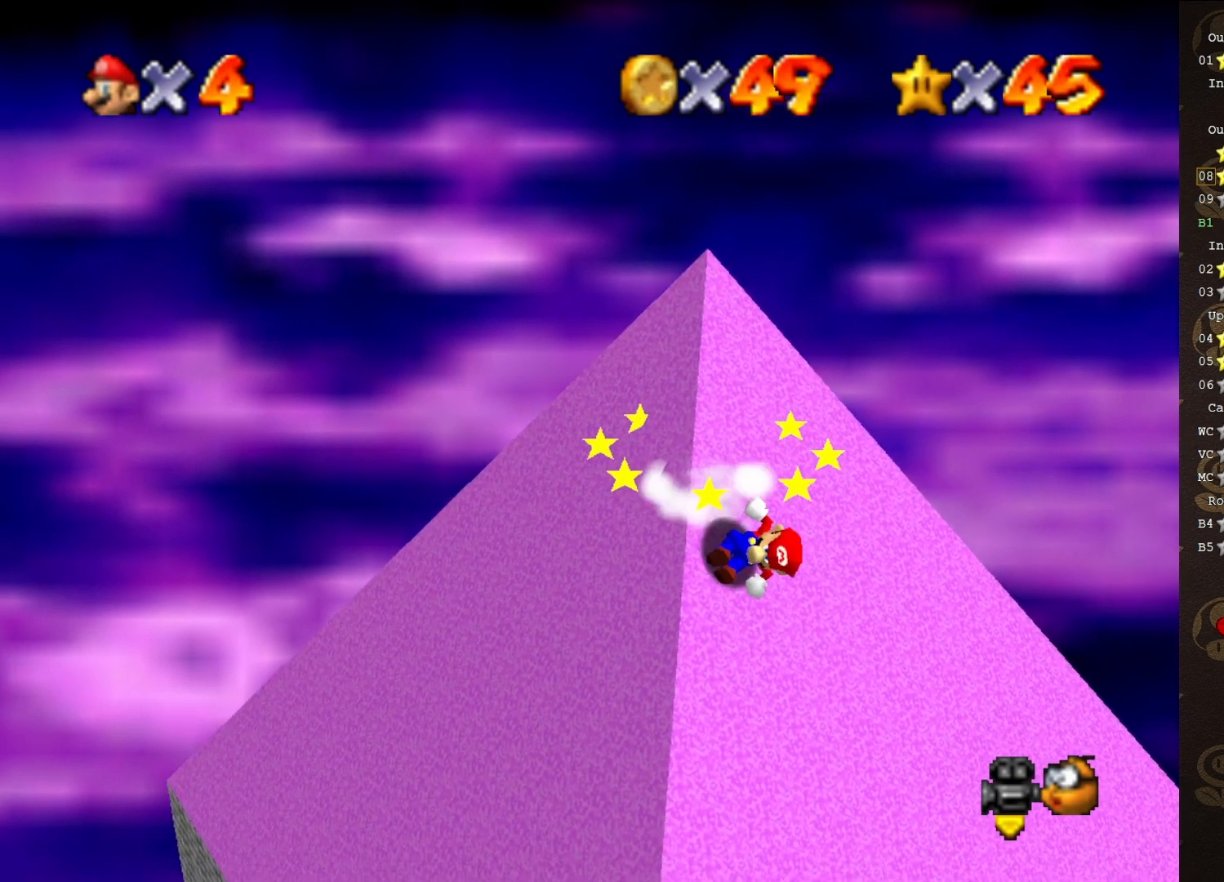
{"buttons": [], "left_stick": "up-right", "events": [[117, "left_stick", "up-right"], [167, "A", "down"], [217, "A", "up"]]}
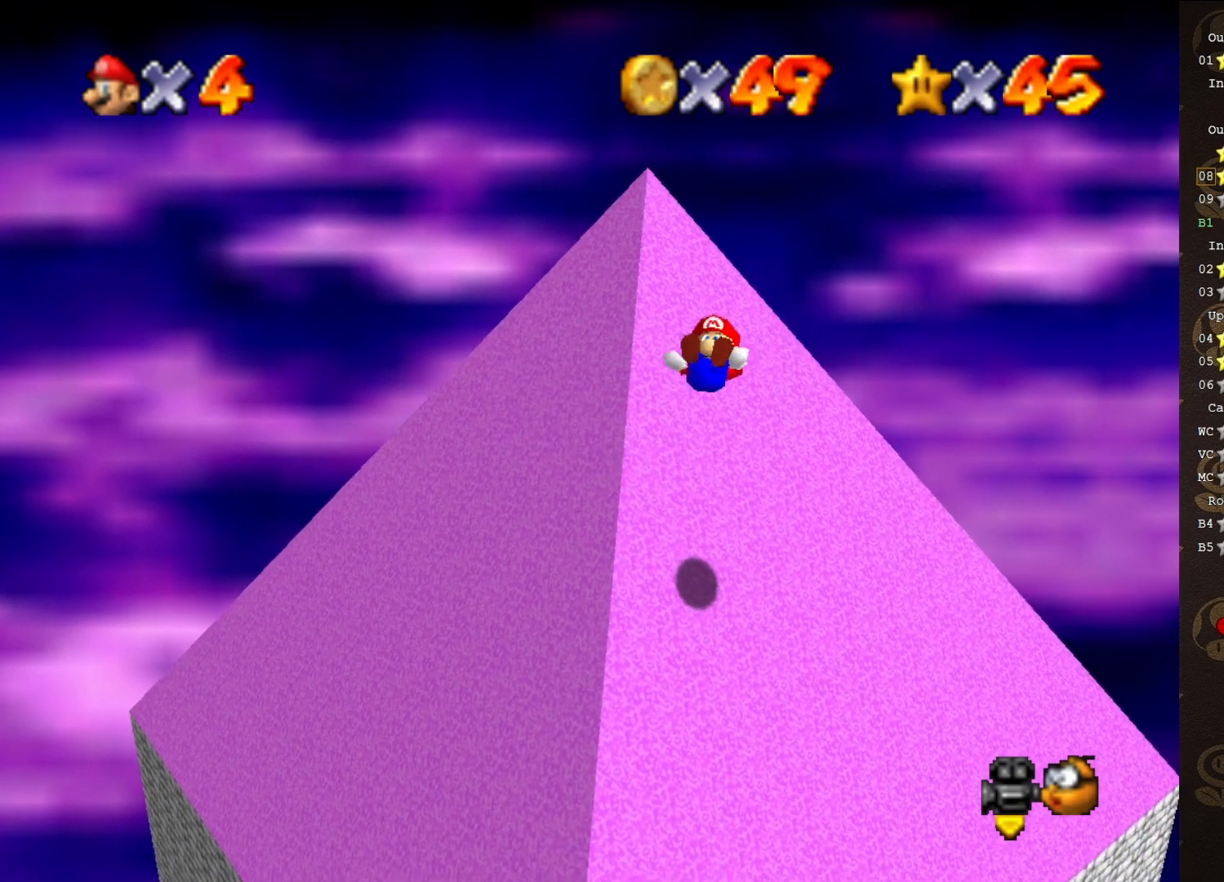
{"buttons": [], "left_stick": "up-left", "events": [[50, "left_stick", "center"], [117, "C_LEFT", "down"], [167, "left_stick", "up"], [233, "C_LEFT", "up"], [467, "left_stick", "up-left"]]}
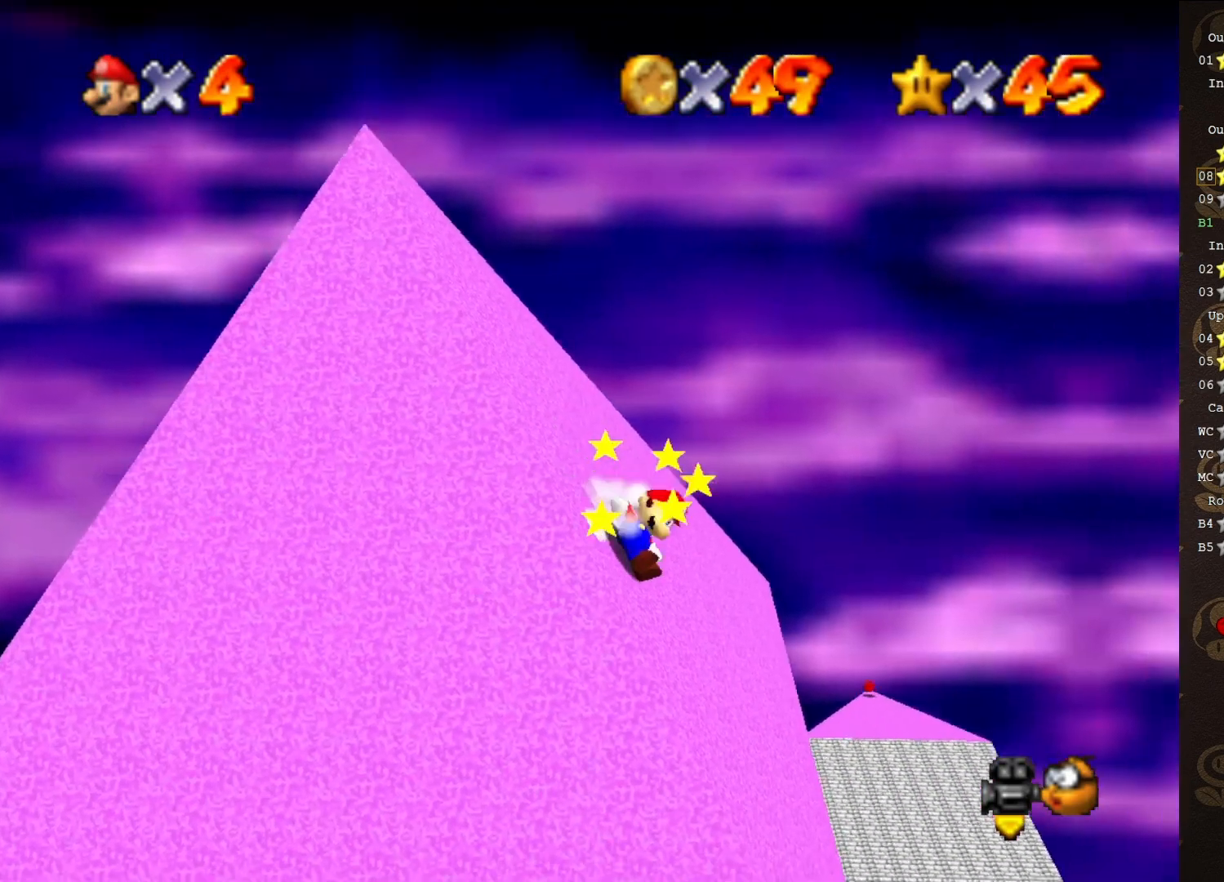
{"buttons": ["A"], "left_stick": "up-left", "events": [[117, "A", "down"]]}
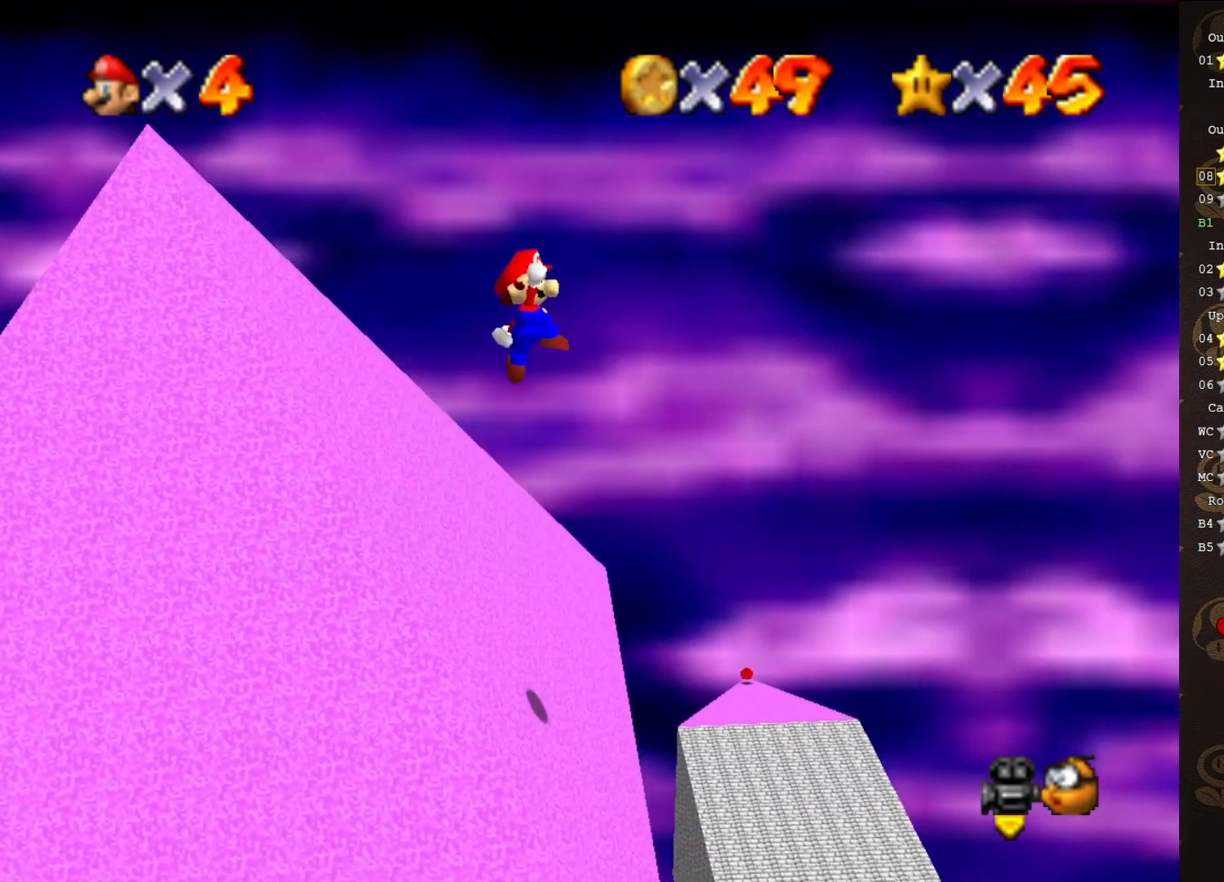
{"buttons": [], "left_stick": "up", "events": [[150, "B", "down"], [217, "A", "up"], [217, "B", "up"], [300, "C_RIGHT", "down"], [367, "left_stick", "up"], [400, "C_RIGHT", "up"]]}
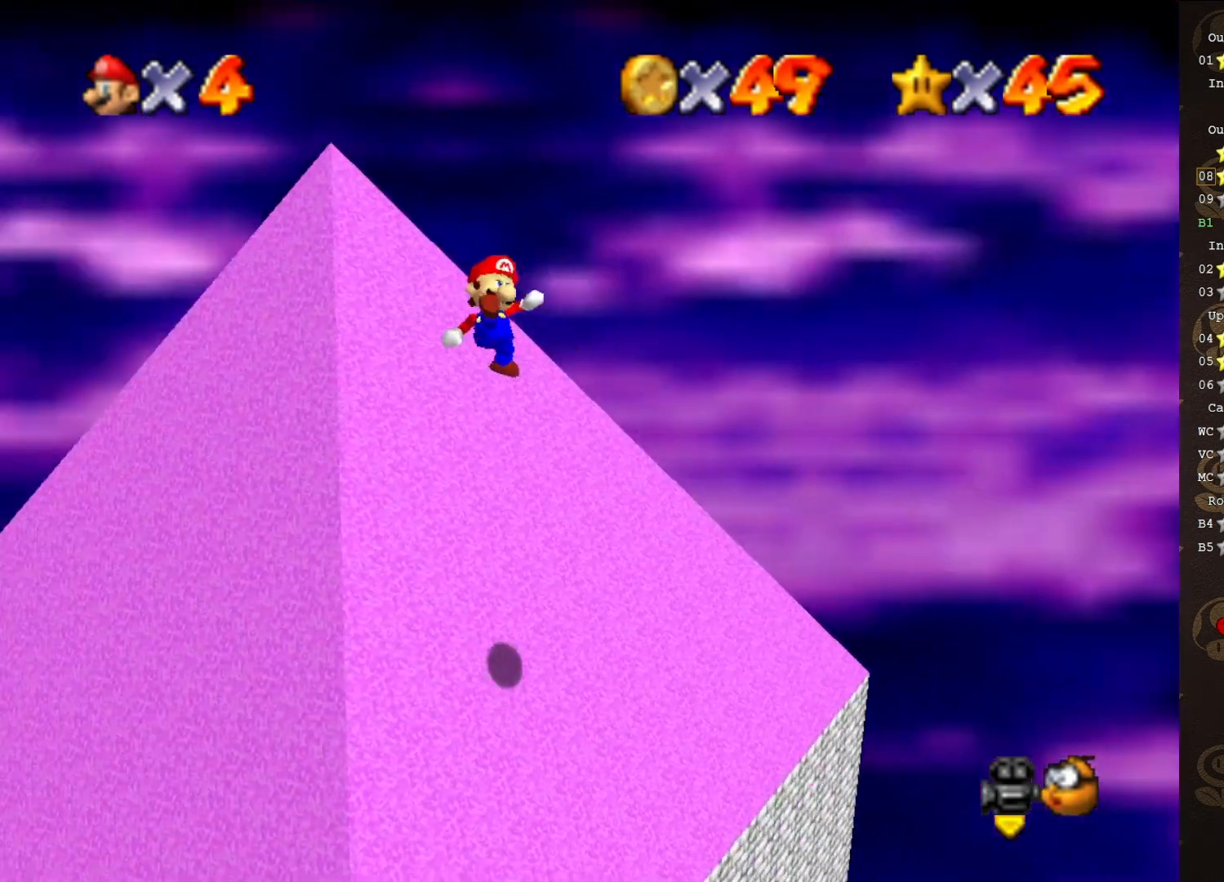
{"buttons": ["A"], "left_stick": "up", "events": [[467, "A", "down"]]}
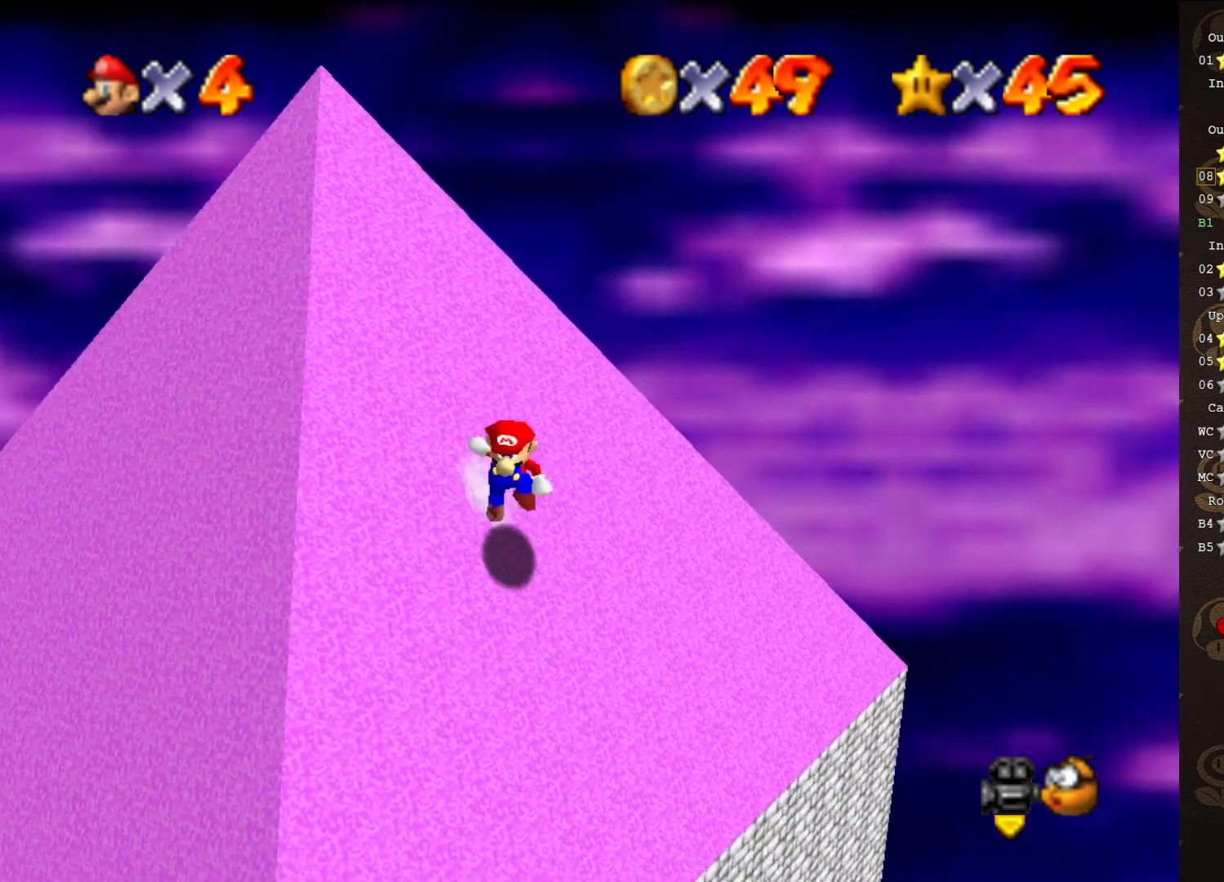
{"buttons": ["A"], "left_stick": "up-left", "events": [[483, "left_stick", "up-left"]]}
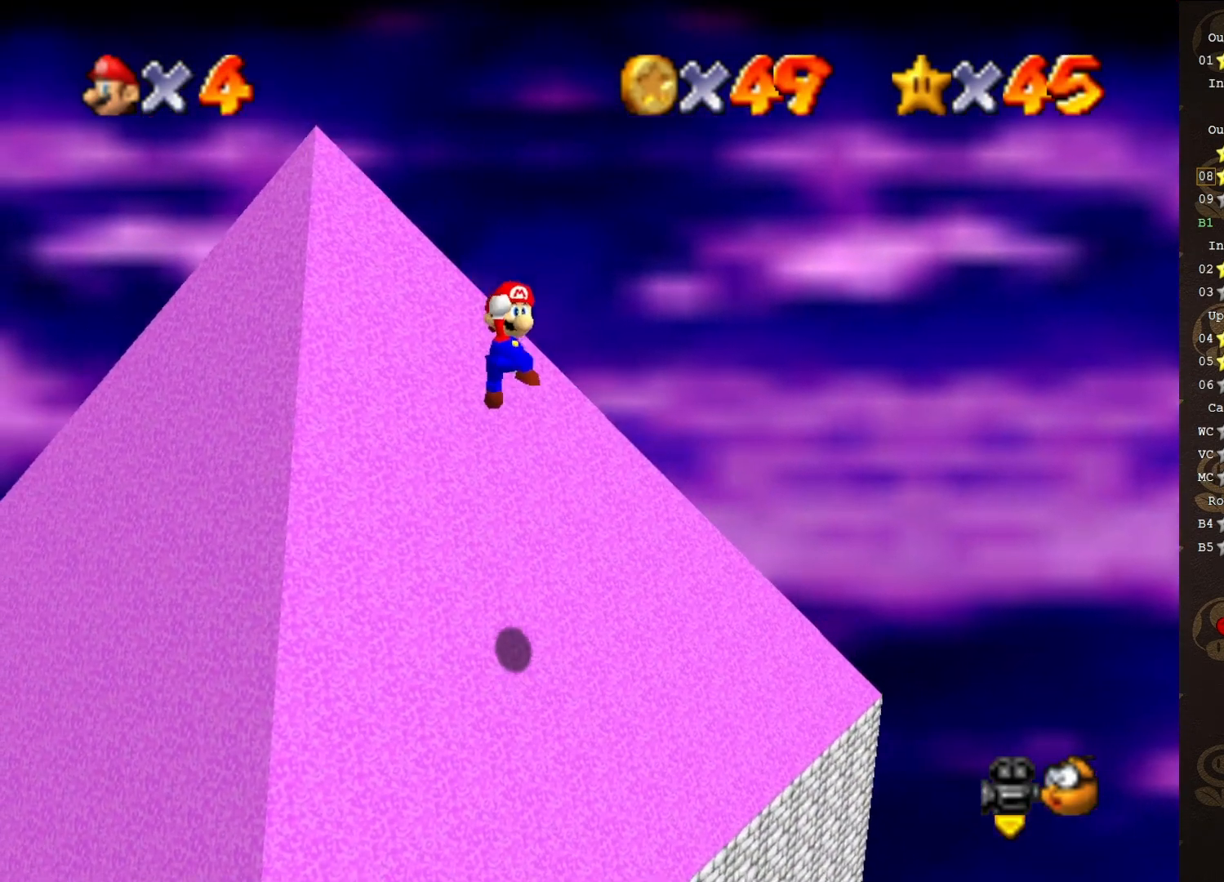
{"buttons": [], "left_stick": "up", "events": [[17, "B", "down"], [33, "A", "up"], [100, "B", "up"], [133, "left_stick", "up"], [200, "C_RIGHT", "down"], [300, "C_RIGHT", "up"]]}
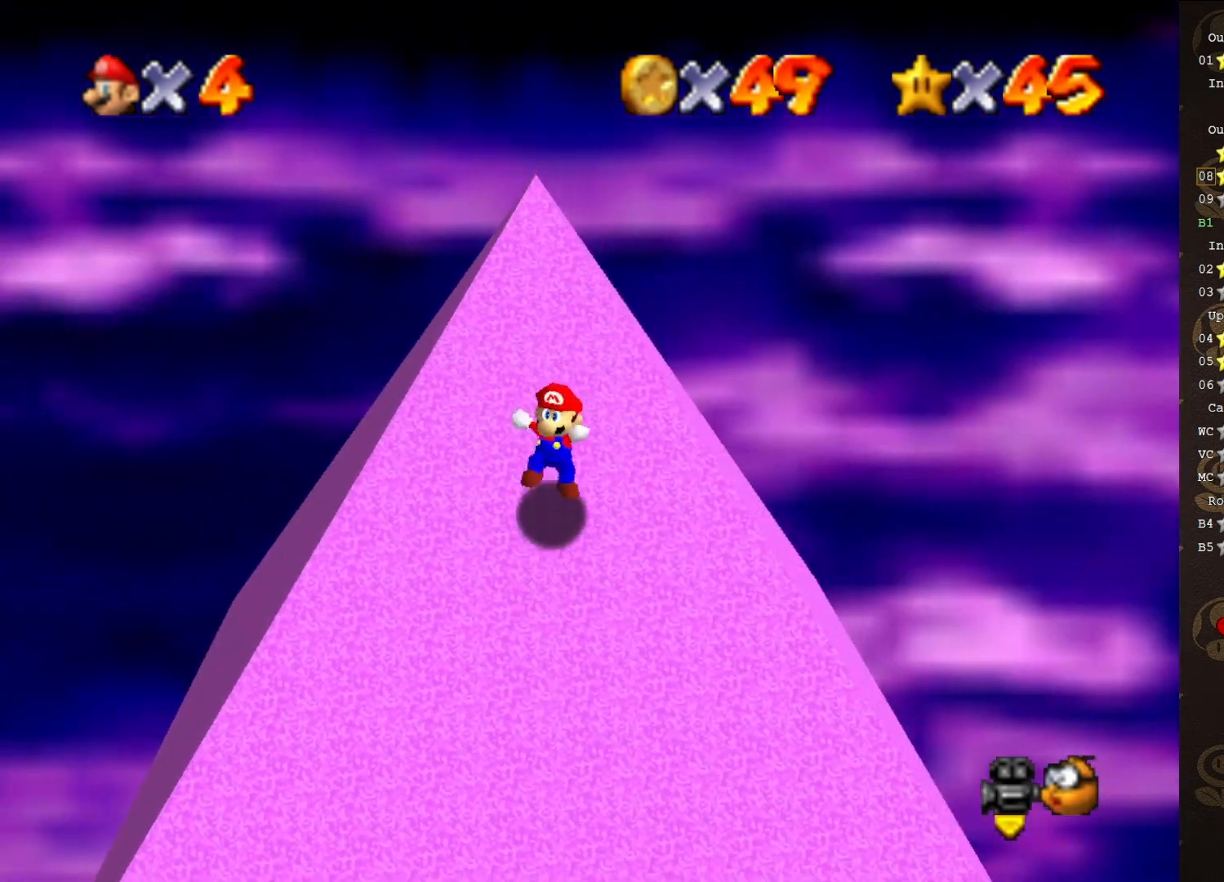
{"buttons": ["A"], "left_stick": "up", "events": [[233, "A", "down"]]}
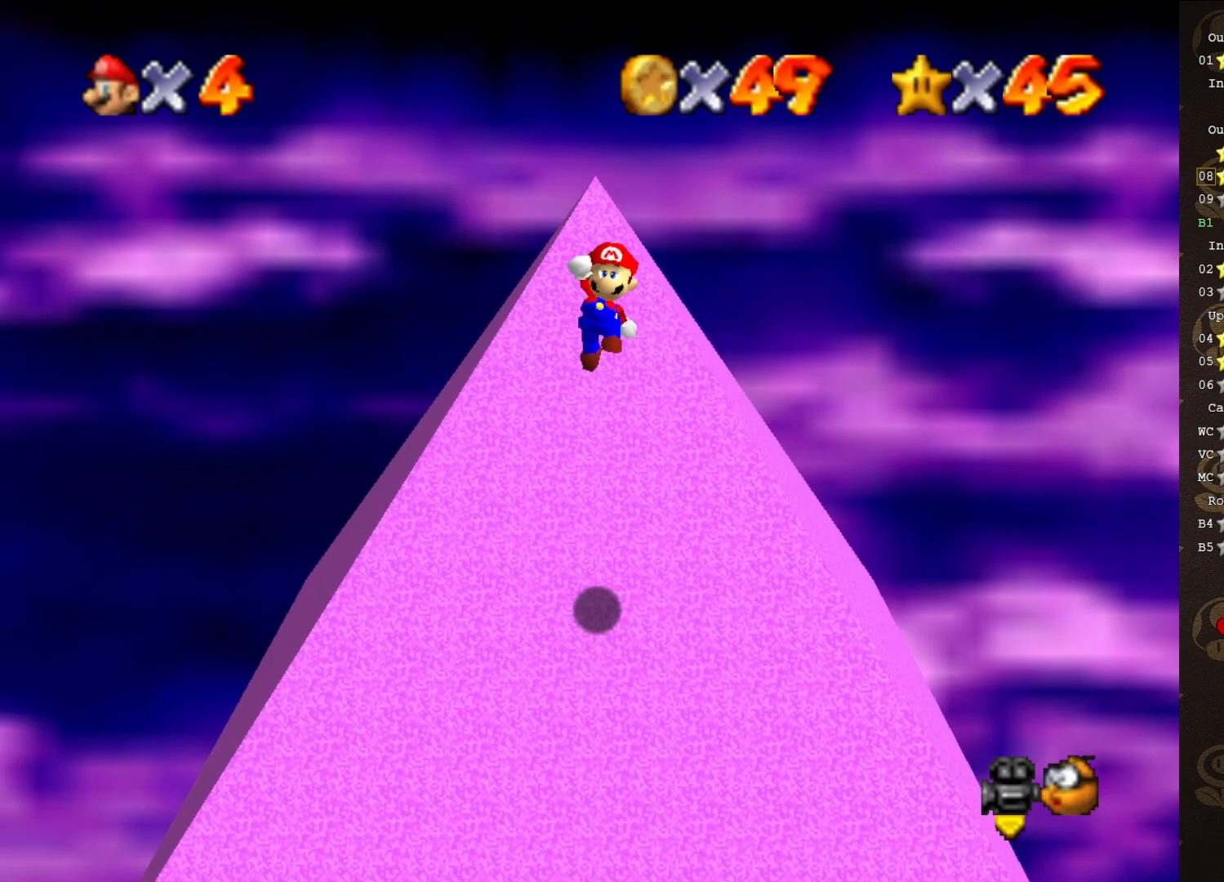
{"buttons": [], "left_stick": "left", "events": [[17, "B", "down"], [83, "A", "up"], [117, "B", "up"], [217, "C_LEFT", "down"], [267, "C_LEFT", "up"], [333, "C_LEFT", "down"], [333, "left_stick", "up-left"], [483, "C_LEFT", "up"], [483, "left_stick", "left"]]}
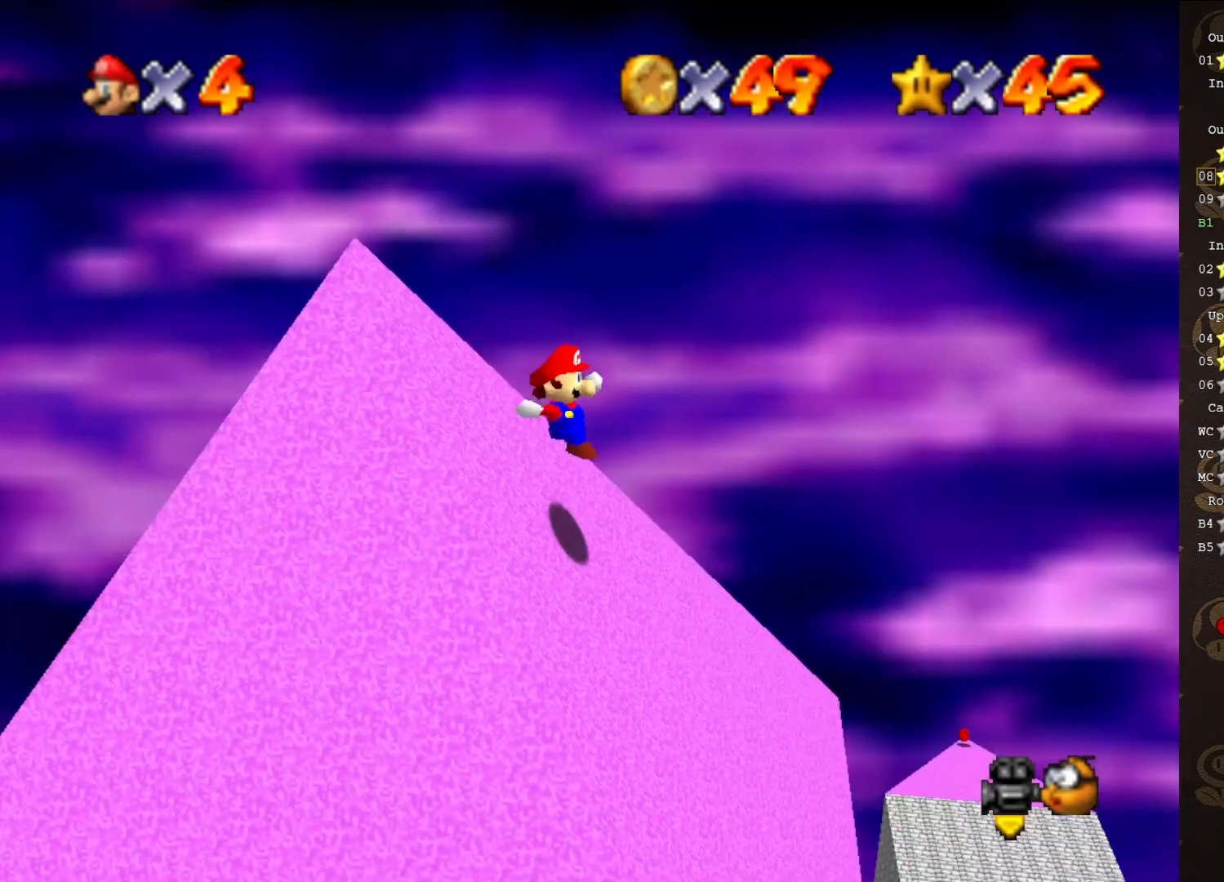
{"buttons": [], "left_stick": "left", "events": [[267, "A", "down"], [400, "A", "up"]]}
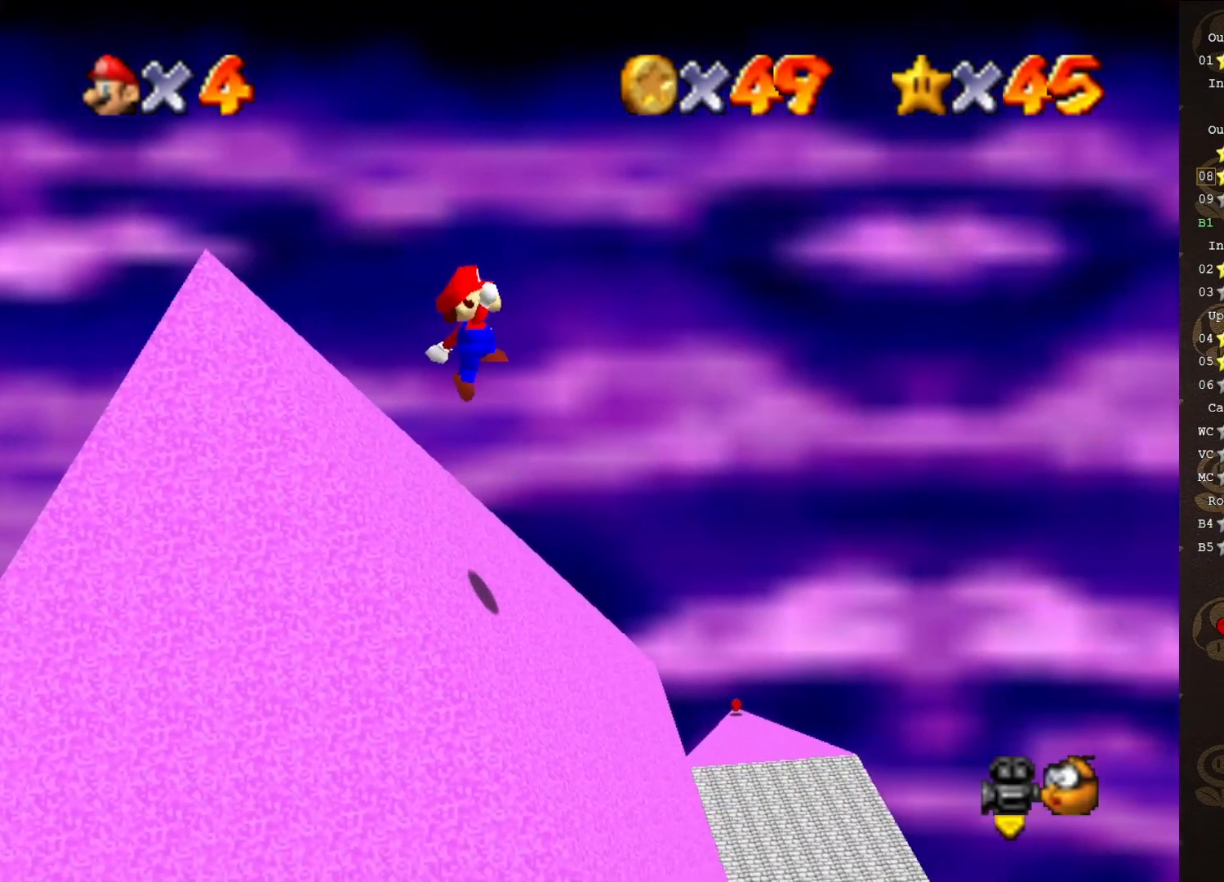
{"buttons": [], "left_stick": "left", "events": [[233, "B", "down"], [350, "B", "up"]]}
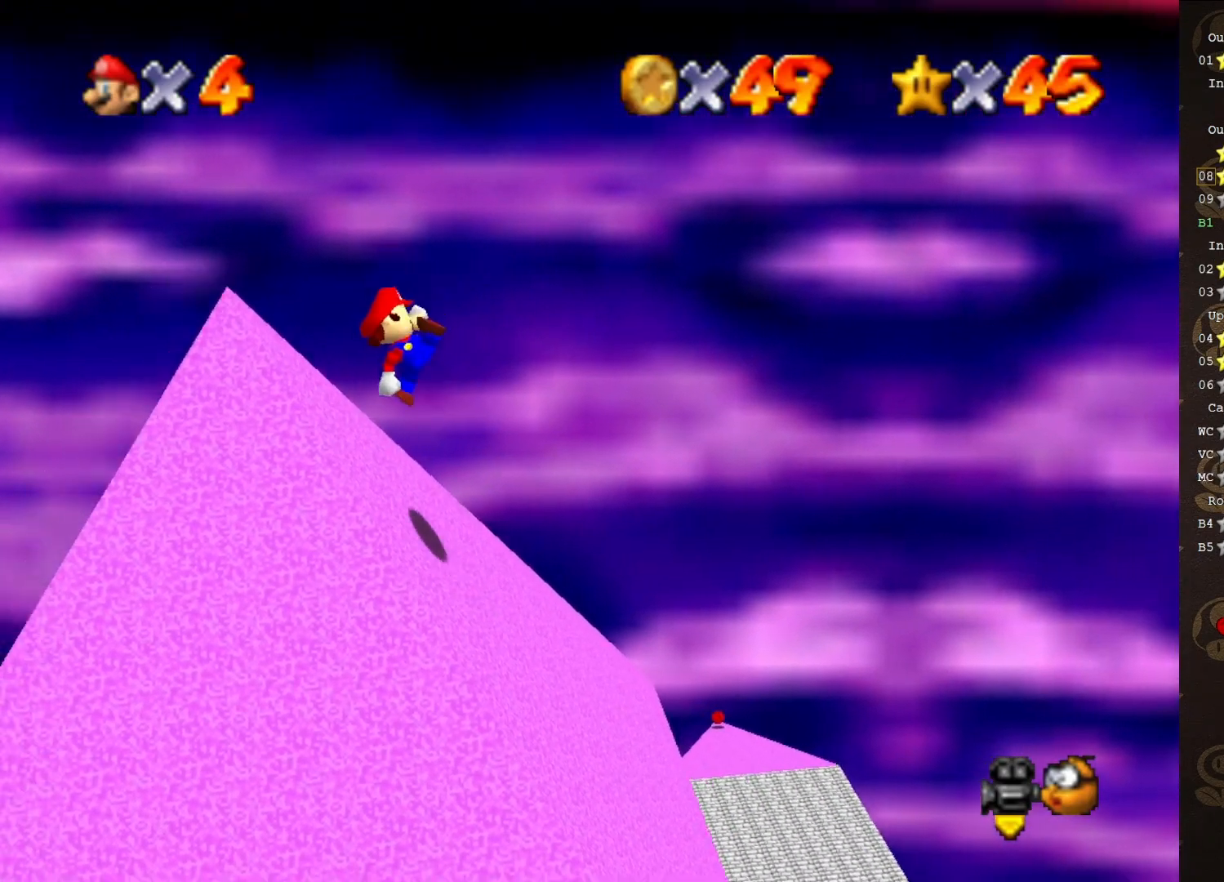
{"buttons": [], "left_stick": "up", "events": [[33, "left_stick", "up-left"], [283, "left_stick", "up-right"], [500, "left_stick", "up"]]}
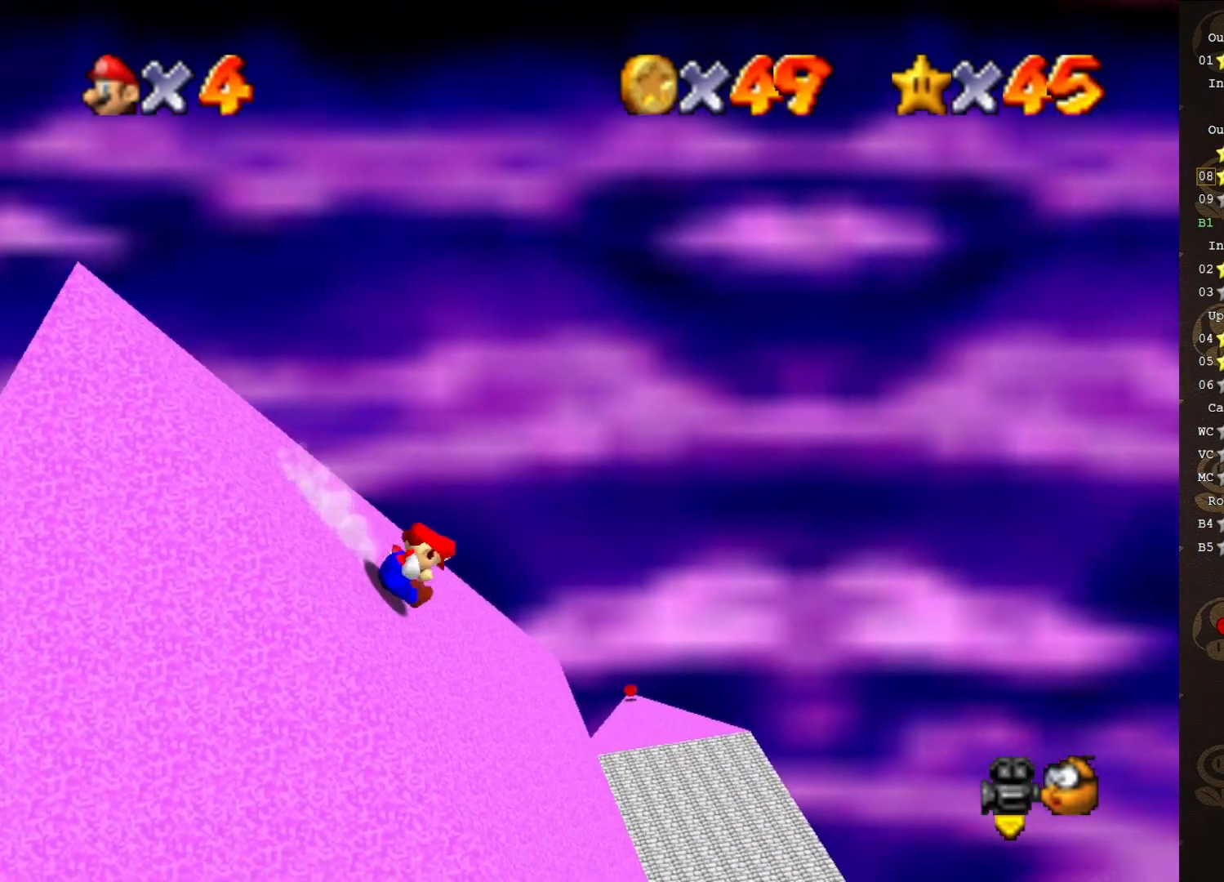
{"buttons": [], "left_stick": "up", "events": []}
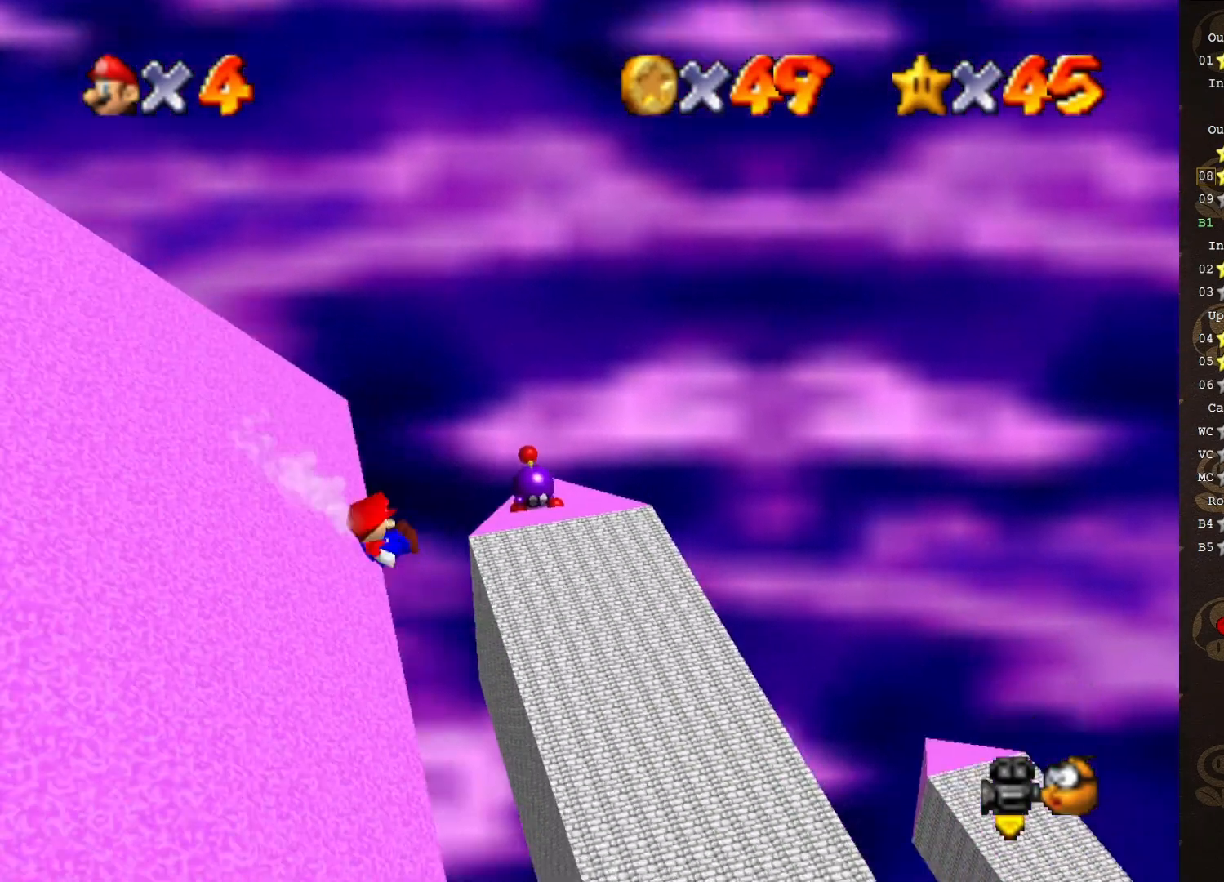
{"buttons": [], "left_stick": "up", "events": []}
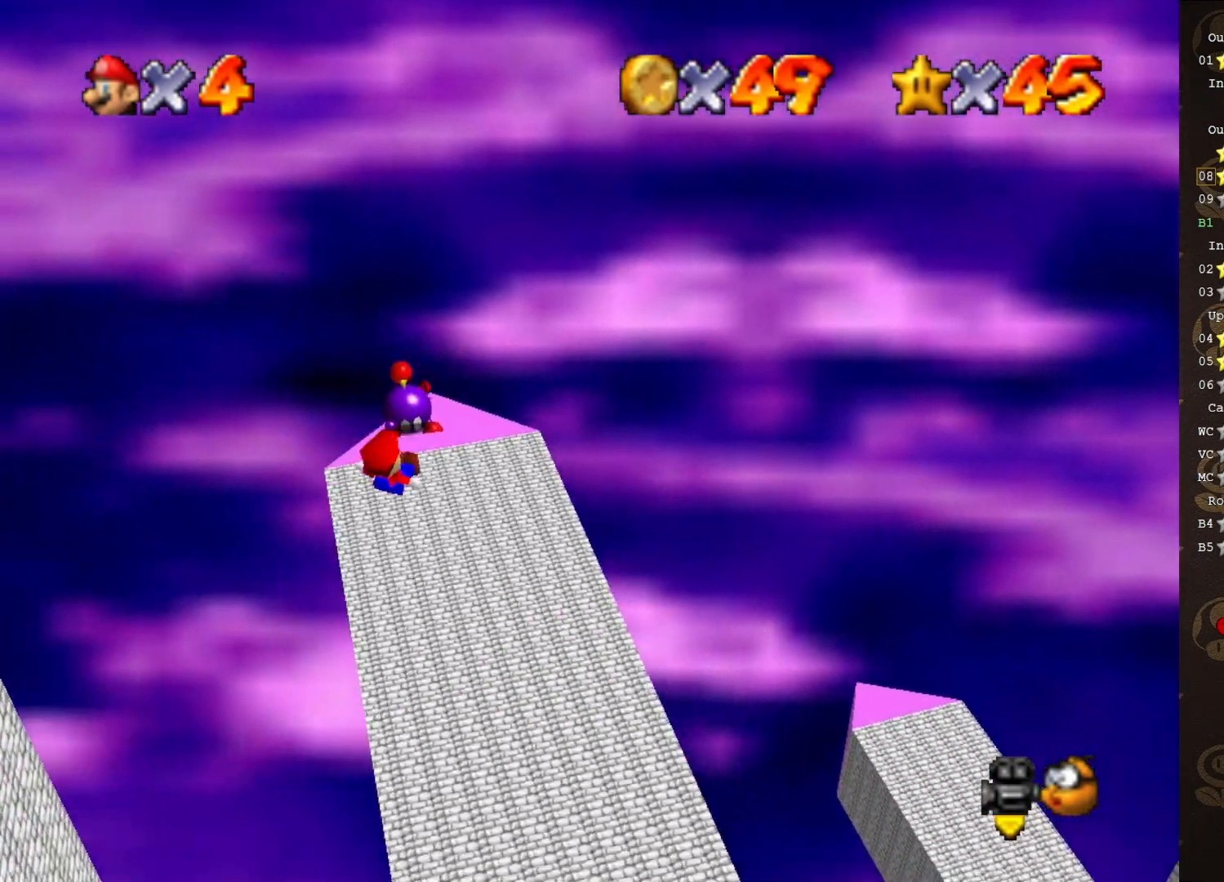
{"buttons": [], "left_stick": "down-left", "events": [[150, "left_stick", "down-left"]]}
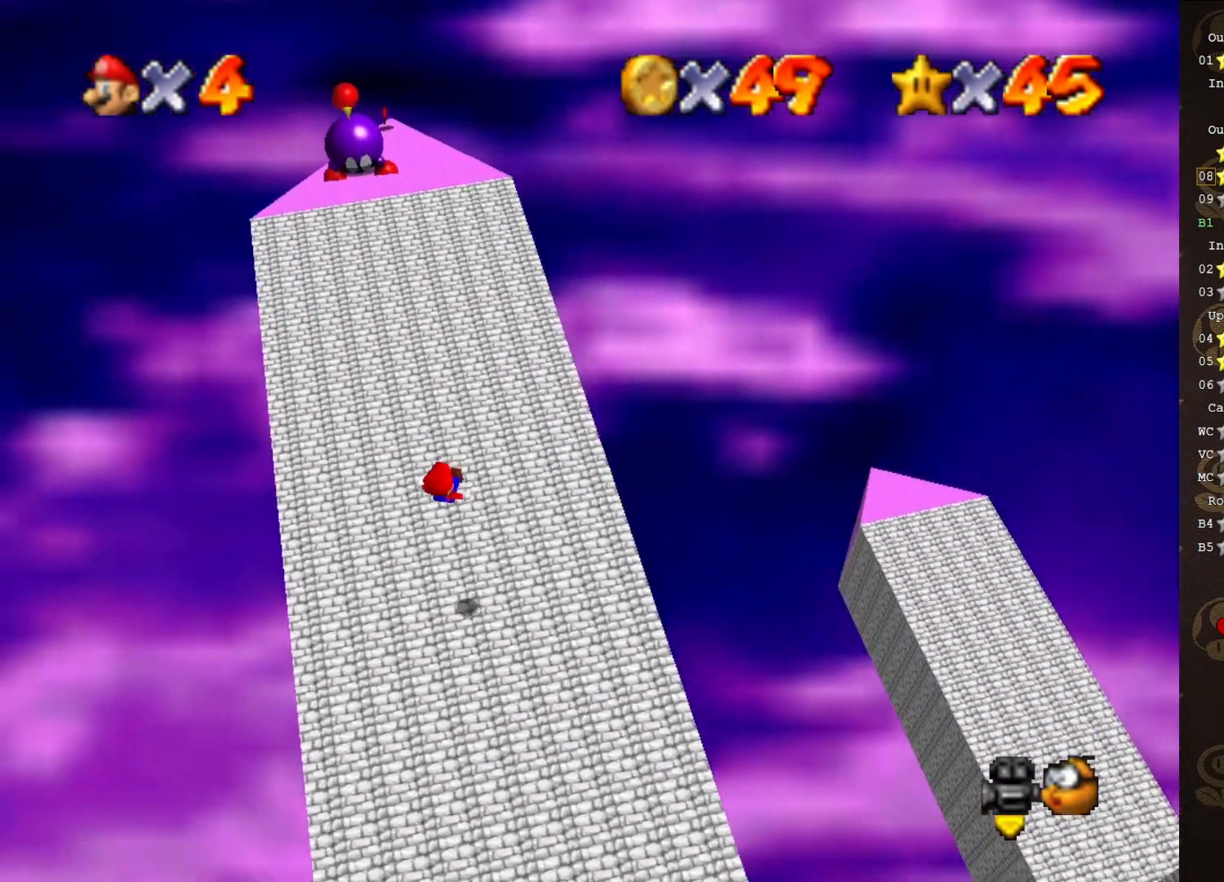
{"buttons": [], "left_stick": "center", "events": [[233, "left_stick", "center"]]}
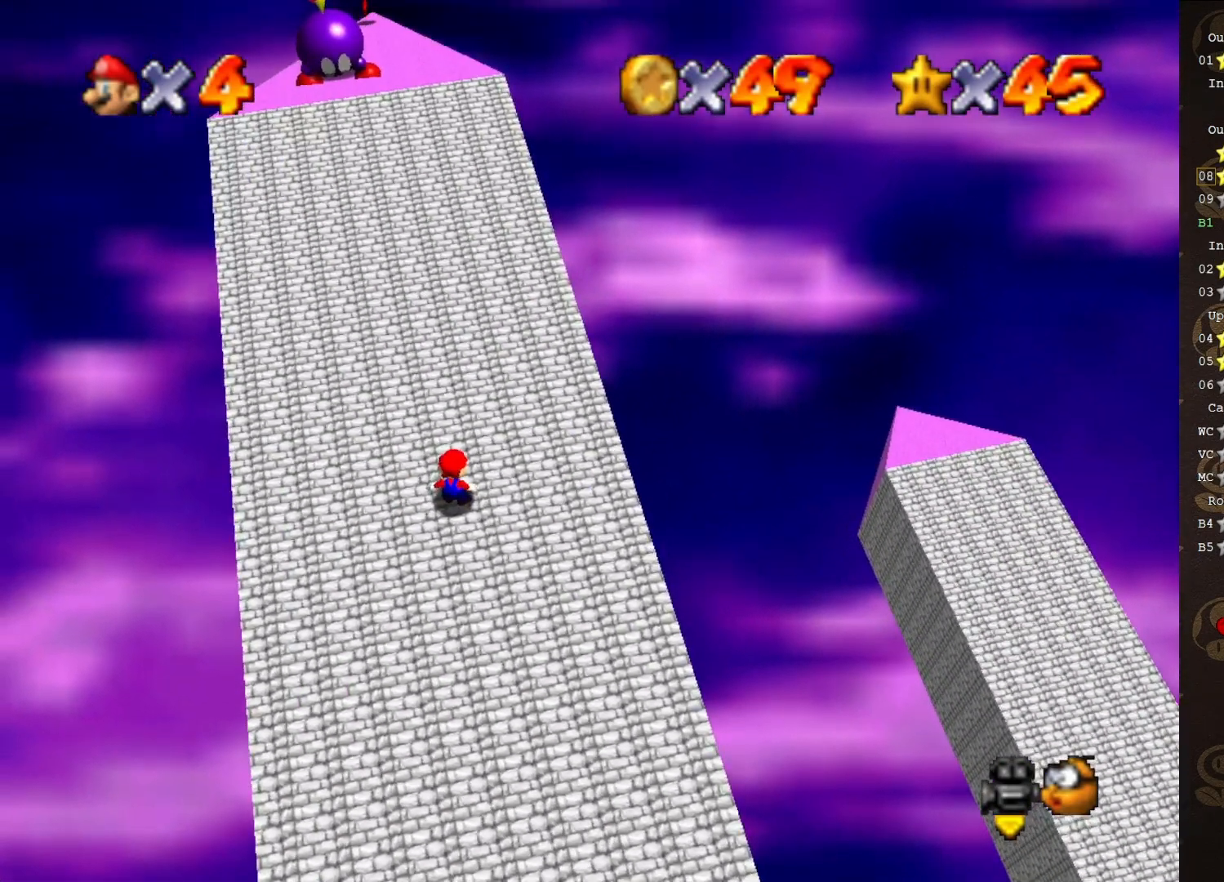
{"buttons": [], "left_stick": "center", "events": [[133, "left_stick", "up"], [283, "left_stick", "center"]]}
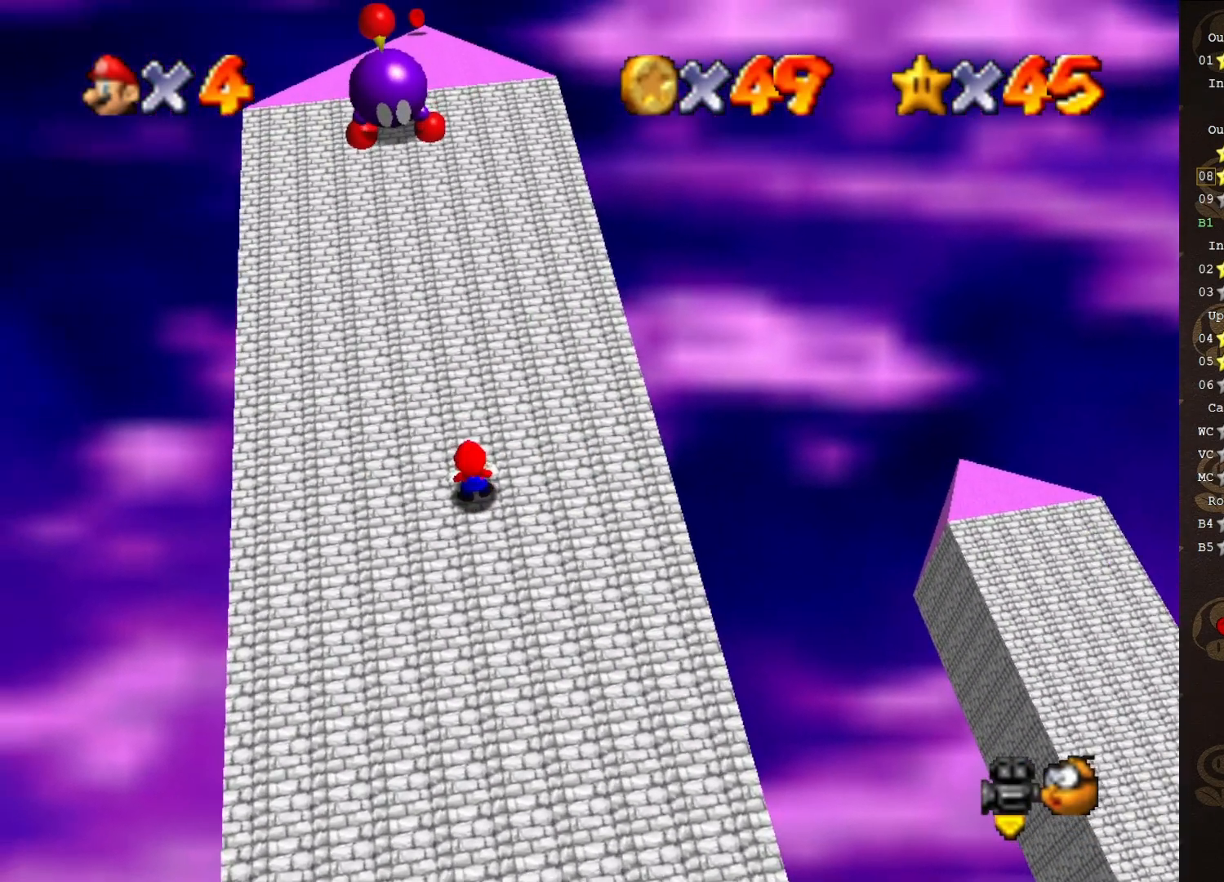
{"buttons": ["A"], "left_stick": "right", "events": [[350, "A", "down"], [450, "left_stick", "right"]]}